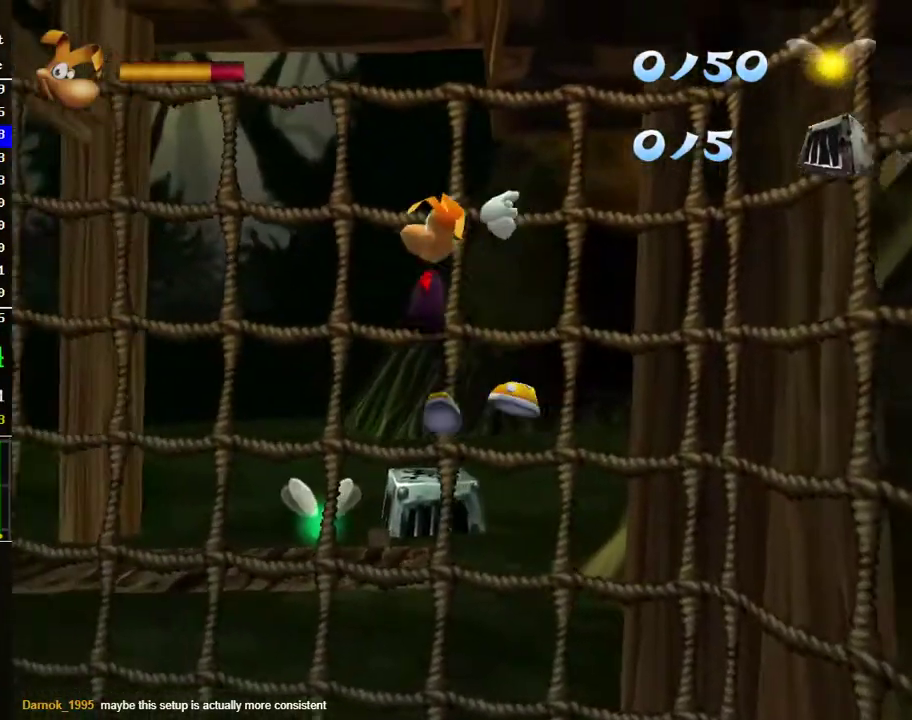
Gameplay with a controller (Xbox layout); each line is a JSON object with the inputs held at the frame after it. "events" lists button and stick changes between this image and that frame as [ms after this image, input, new state], when the widget could be followed in between. Not read: L1 R1.
{"buttons": ["A"], "left_stick": "up", "right_stick": "center", "events": [[200, "left_stick", "up"], [350, "A", "down"]]}
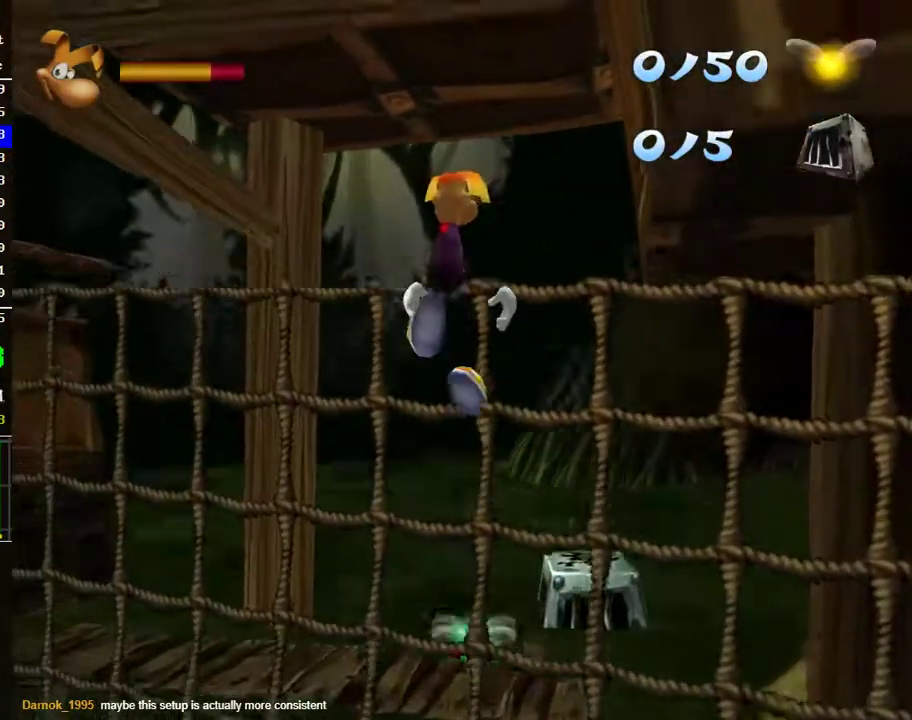
{"buttons": ["R2"], "left_stick": "up", "right_stick": "center", "events": [[167, "A", "up"], [250, "R2", "down"]]}
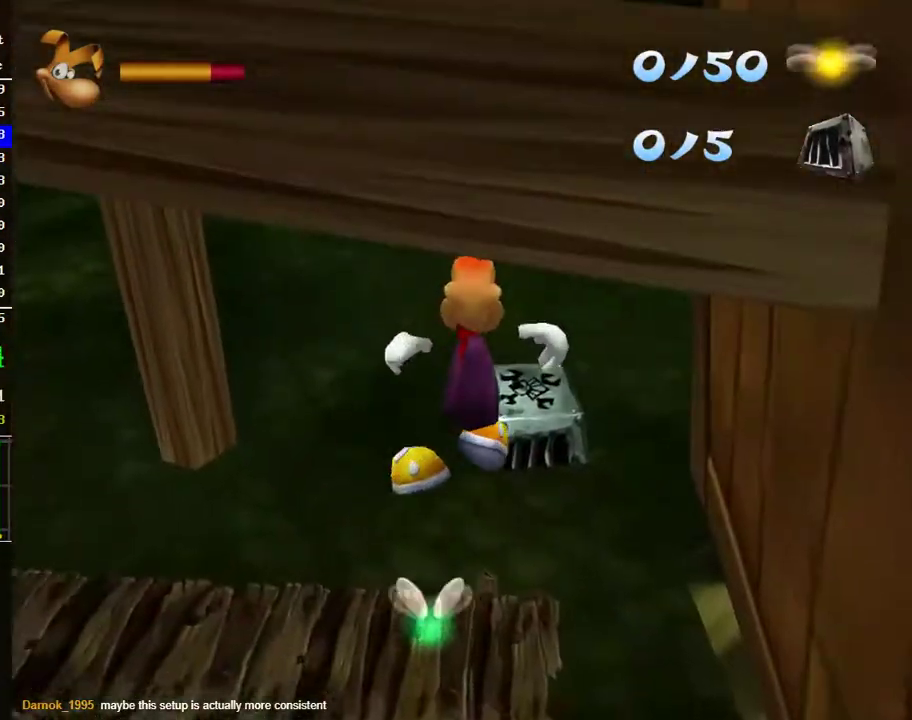
{"buttons": ["R2"], "left_stick": "up", "right_stick": "center", "events": [[250, "A", "down"], [350, "A", "up"]]}
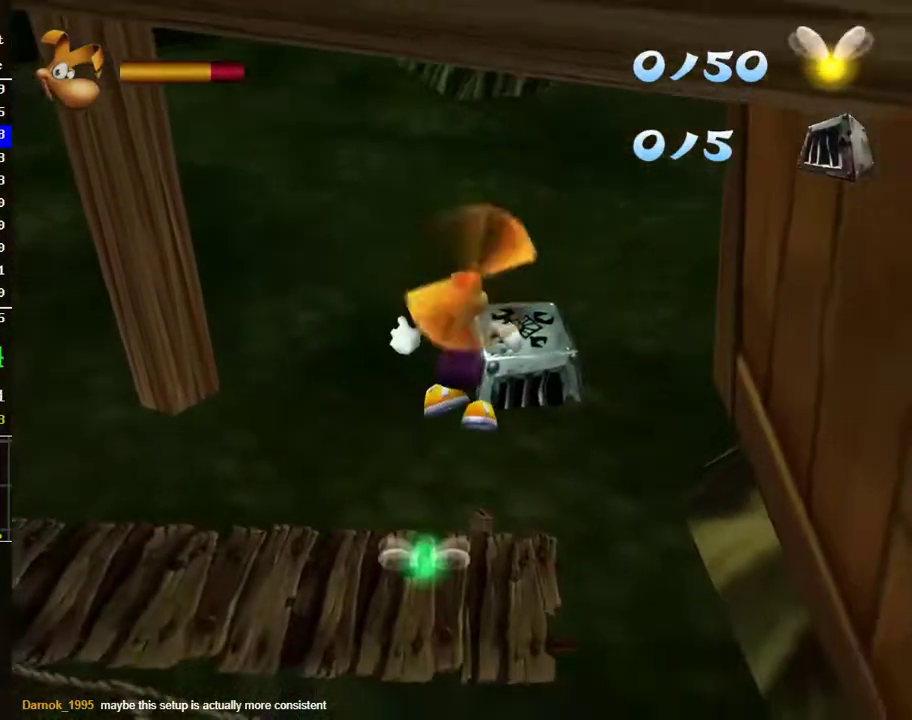
{"buttons": [], "left_stick": "up", "right_stick": "center", "events": [[67, "A", "down"], [150, "A", "up"], [483, "R2", "up"]]}
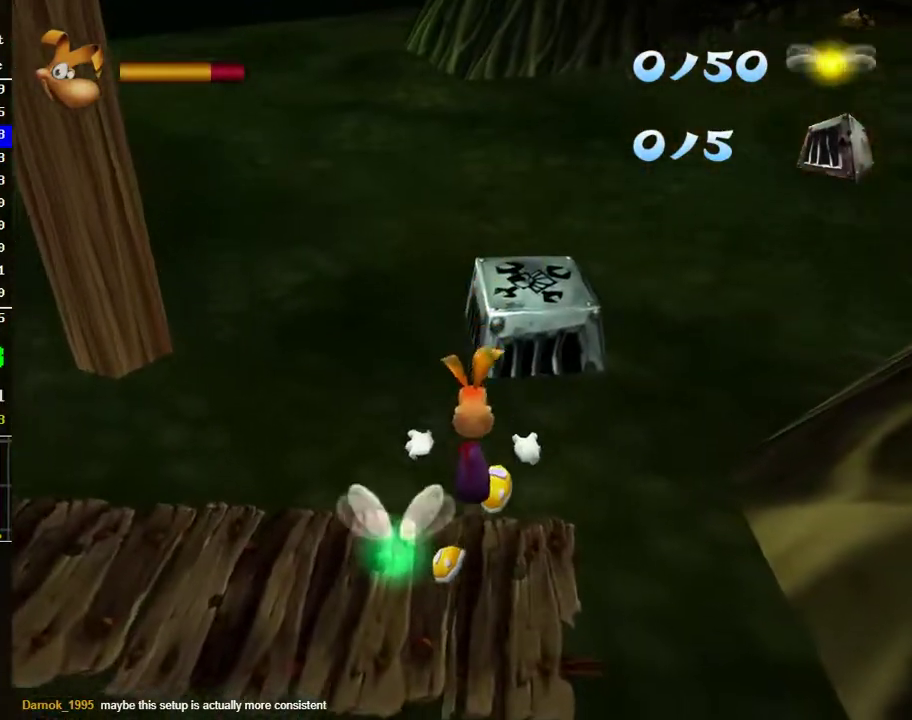
{"buttons": ["B"], "left_stick": "center", "right_stick": "center", "events": [[50, "B", "down"], [150, "B", "up"], [200, "B", "down"], [233, "left_stick", "center"], [283, "B", "up"], [367, "B", "down"], [433, "B", "up"], [483, "B", "down"]]}
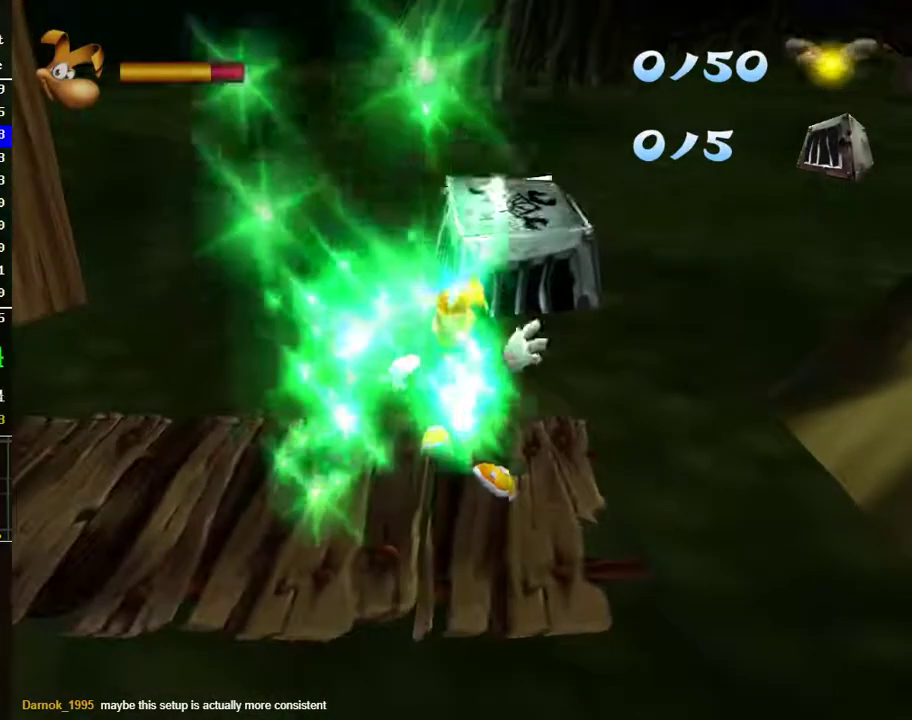
{"buttons": ["Y"], "left_stick": "center", "right_stick": "center", "events": [[67, "B", "up"], [433, "Y", "down"]]}
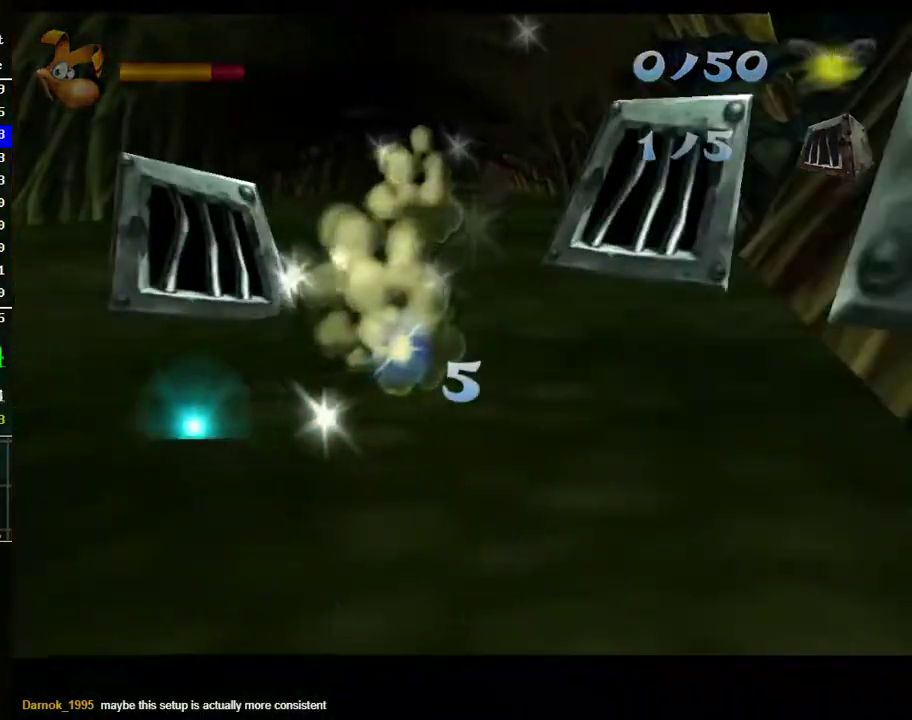
{"buttons": [], "left_stick": "center", "right_stick": "center", "events": [[17, "Y", "up"], [83, "Y", "down"], [167, "Y", "up"], [233, "Y", "down"], [333, "Y", "up"], [417, "Y", "down"], [500, "Y", "up"]]}
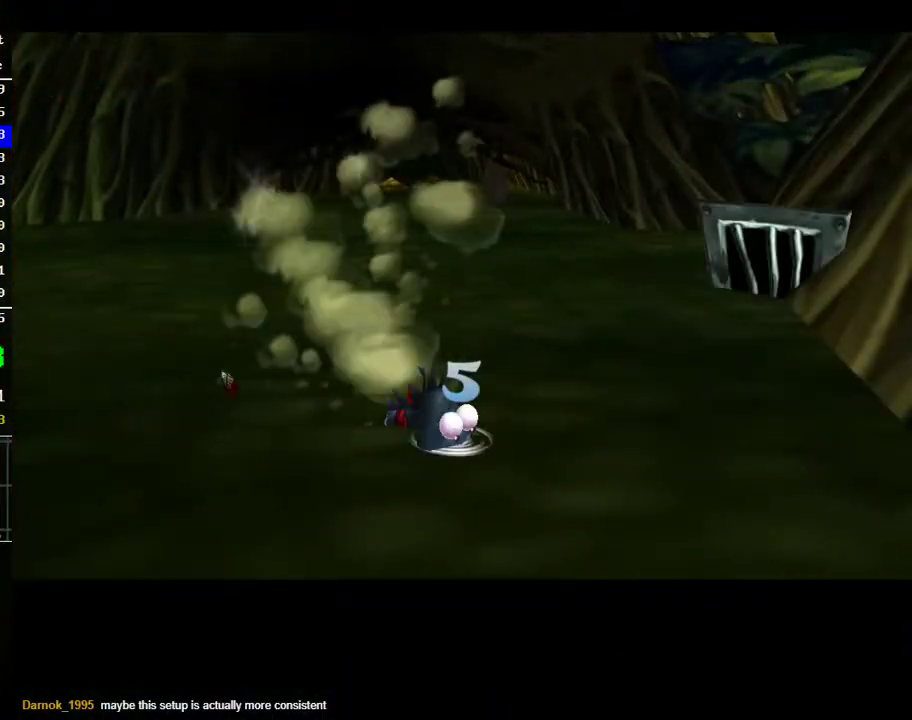
{"buttons": [], "left_stick": "center", "right_stick": "center", "events": [[217, "Y", "down"], [300, "Y", "up"]]}
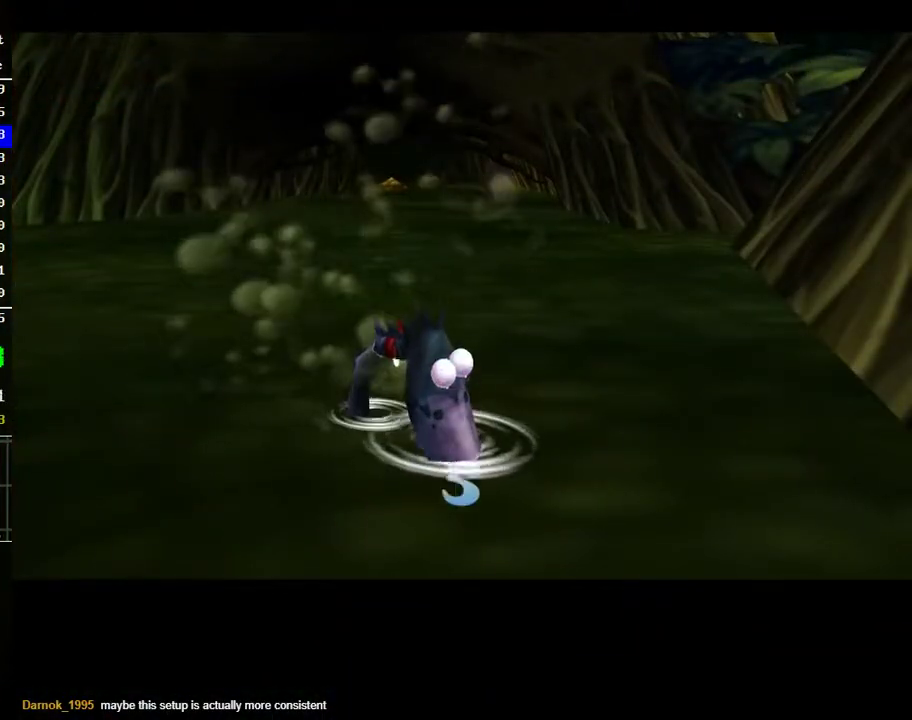
{"buttons": [], "left_stick": "center", "right_stick": "center", "events": [[117, "Y", "down"], [233, "Y", "up"]]}
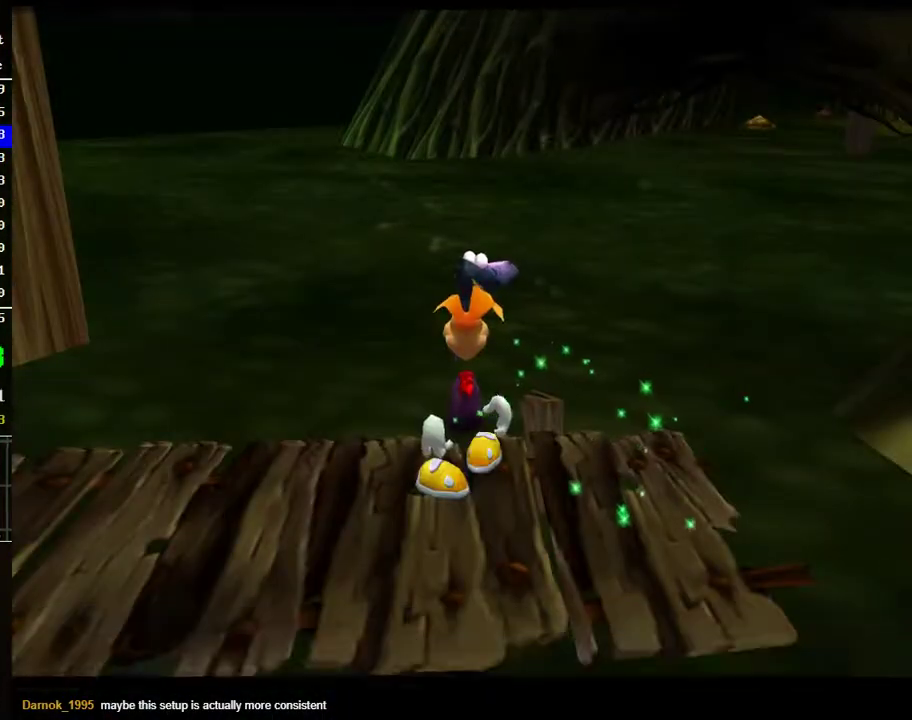
{"buttons": [], "left_stick": "center", "right_stick": "center", "events": [[33, "B", "down"], [150, "B", "up"], [250, "B", "down"], [333, "B", "up"], [400, "B", "down"], [483, "B", "up"]]}
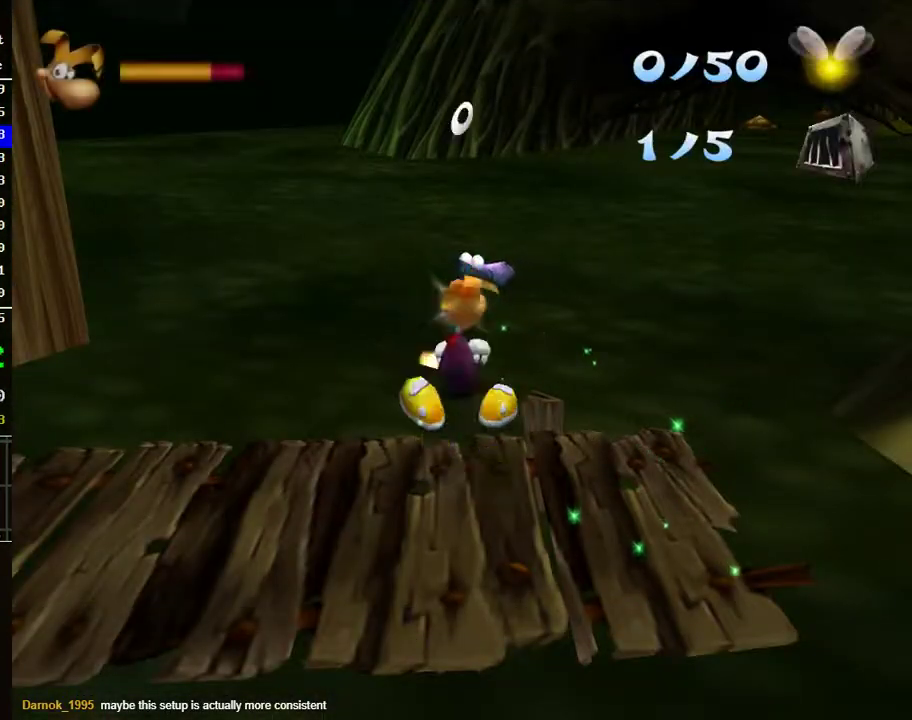
{"buttons": ["R2"], "left_stick": "center", "right_stick": "center", "events": [[467, "R2", "down"]]}
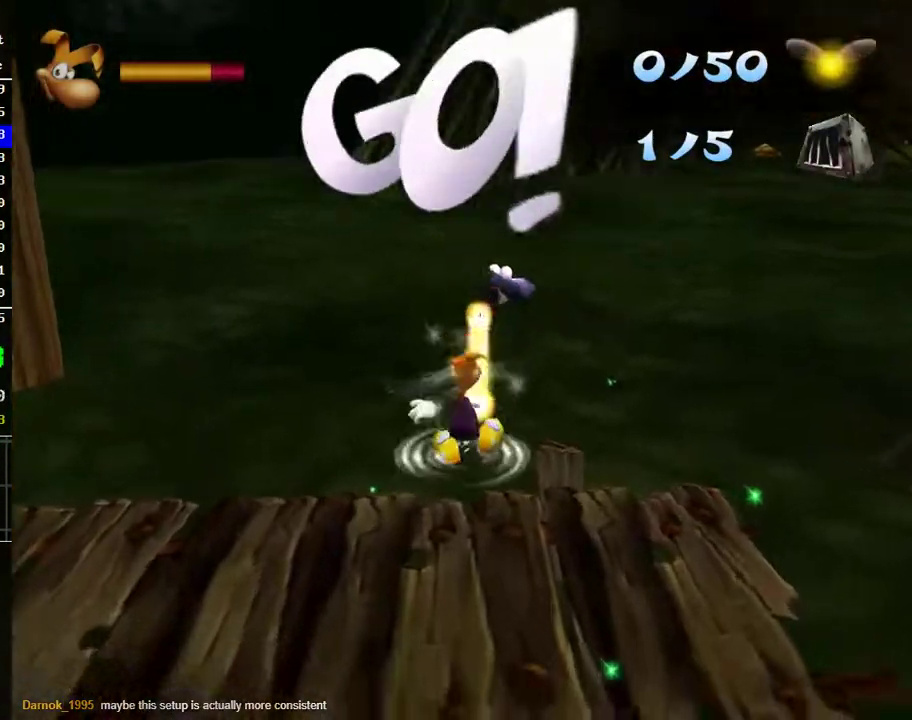
{"buttons": [], "left_stick": "center", "right_stick": "center", "events": [[117, "R2", "up"], [417, "R2", "down"], [500, "R2", "up"]]}
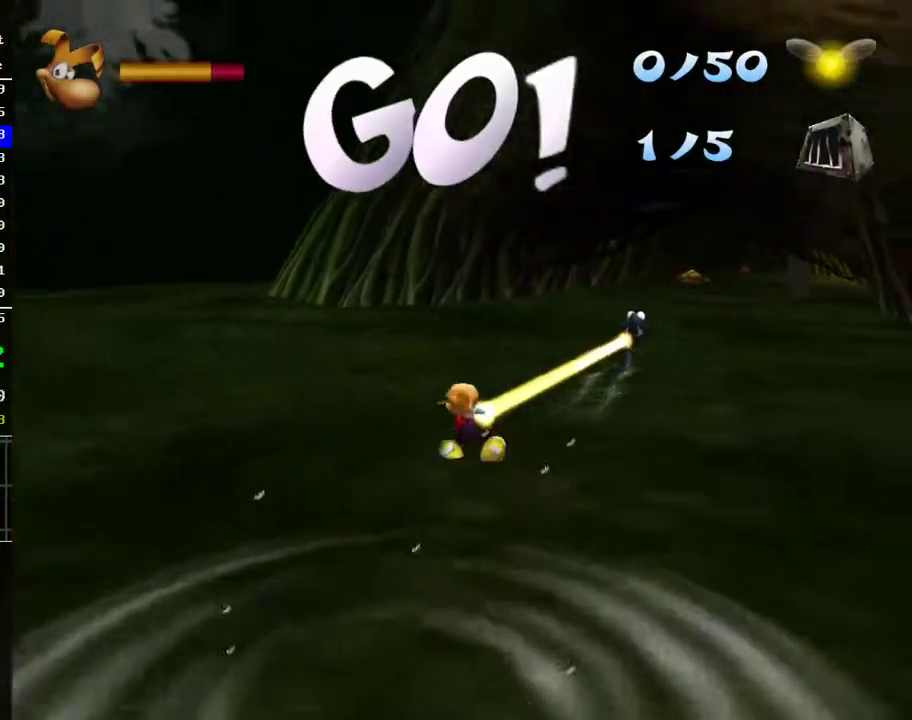
{"buttons": ["R2"], "left_stick": "center", "right_stick": "center", "events": [[83, "R2", "down"], [200, "R2", "up"], [267, "R2", "down"]]}
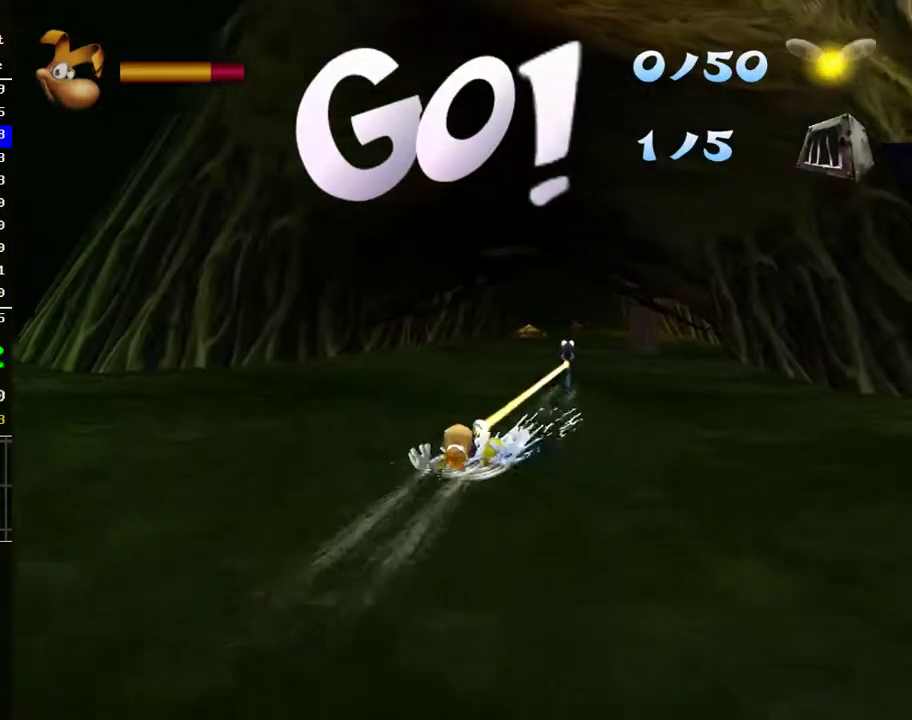
{"buttons": ["R2"], "left_stick": "center", "right_stick": "center", "events": []}
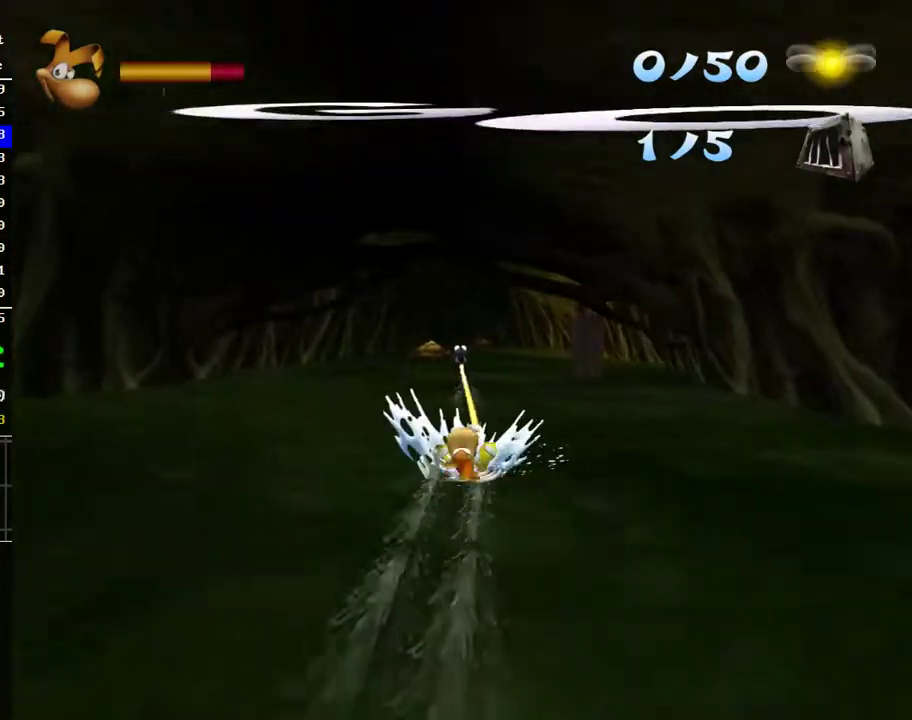
{"buttons": ["R2"], "left_stick": "center", "right_stick": "center", "events": []}
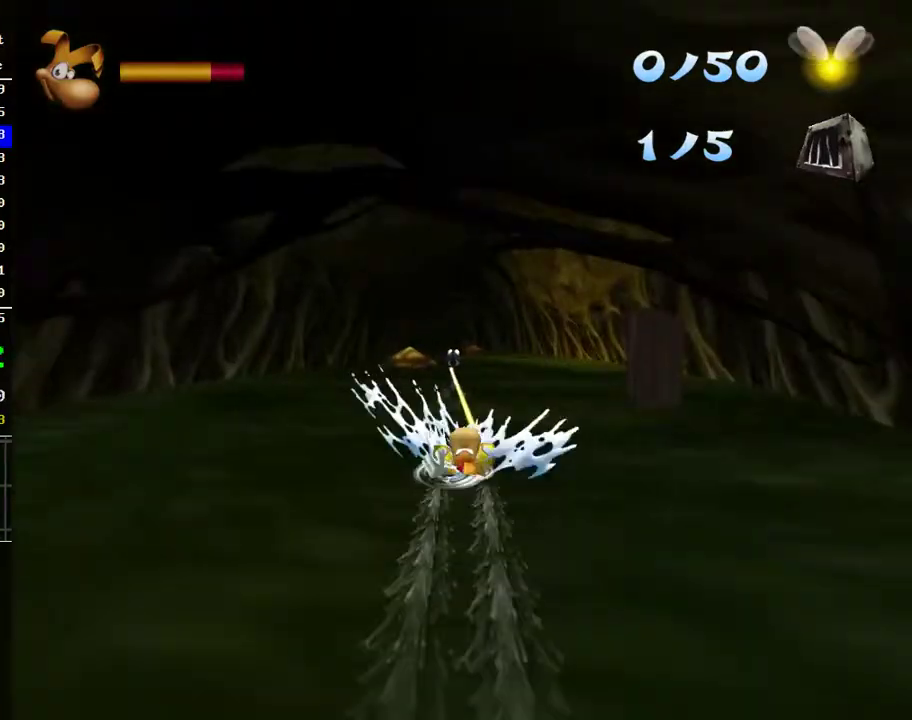
{"buttons": ["R2"], "left_stick": "center", "right_stick": "center", "events": []}
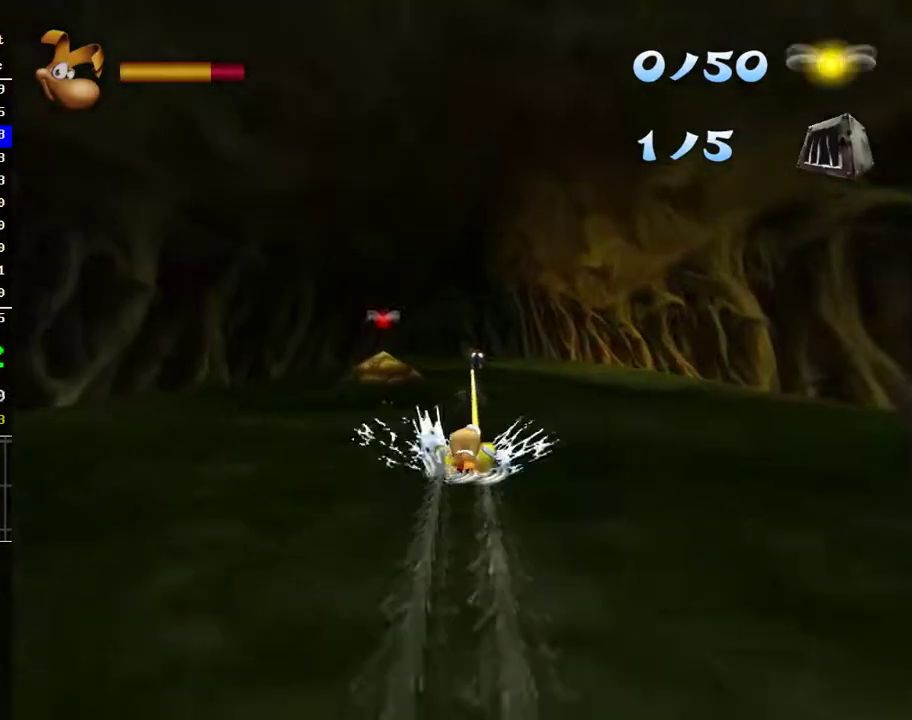
{"buttons": ["R2"], "left_stick": "center", "right_stick": "center", "events": []}
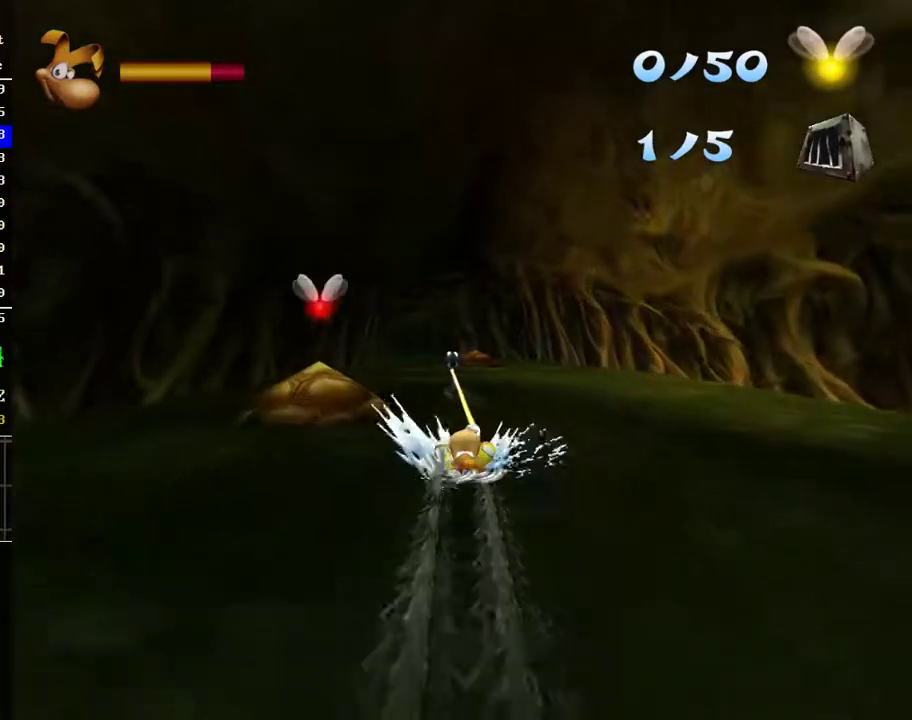
{"buttons": ["R2"], "left_stick": "center", "right_stick": "center", "events": []}
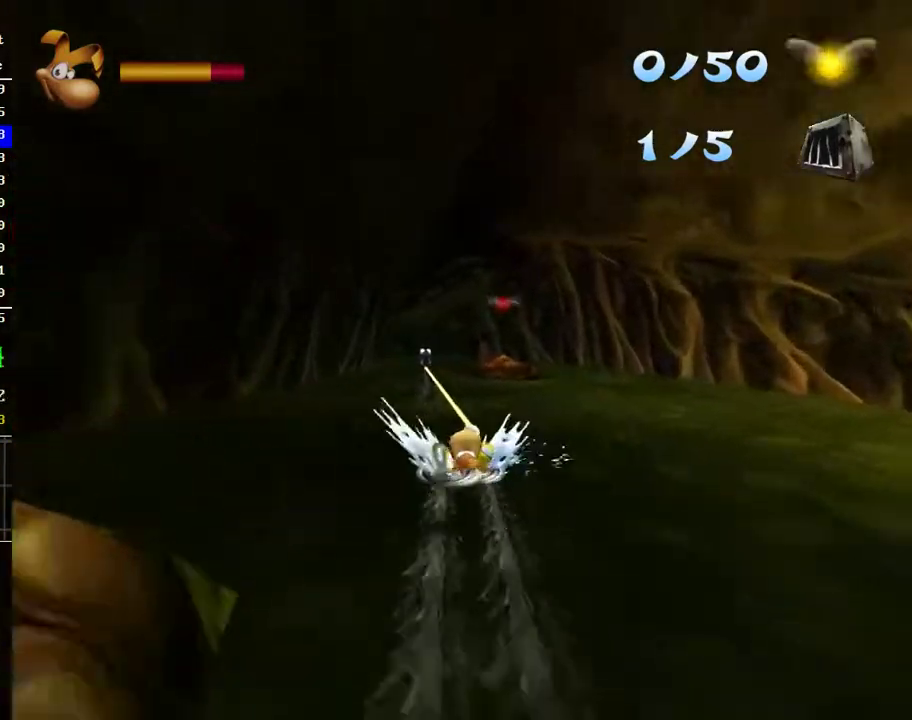
{"buttons": ["R2"], "left_stick": "center", "right_stick": "center", "events": [[150, "R2", "up"], [217, "left_stick", "left"], [233, "R2", "down"], [267, "left_stick", "center"]]}
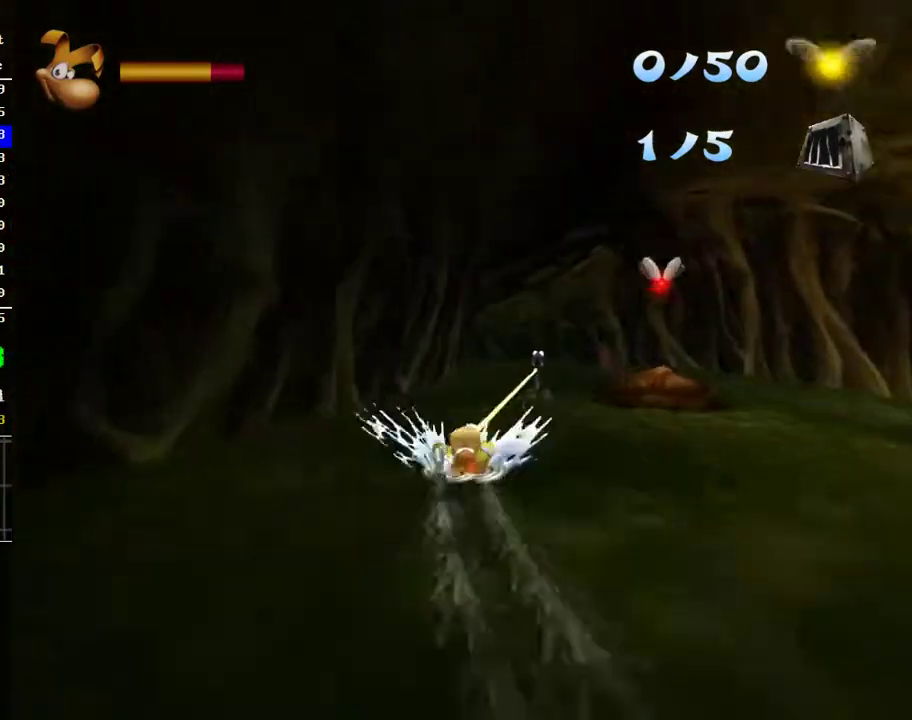
{"buttons": ["R2"], "left_stick": "center", "right_stick": "center", "events": []}
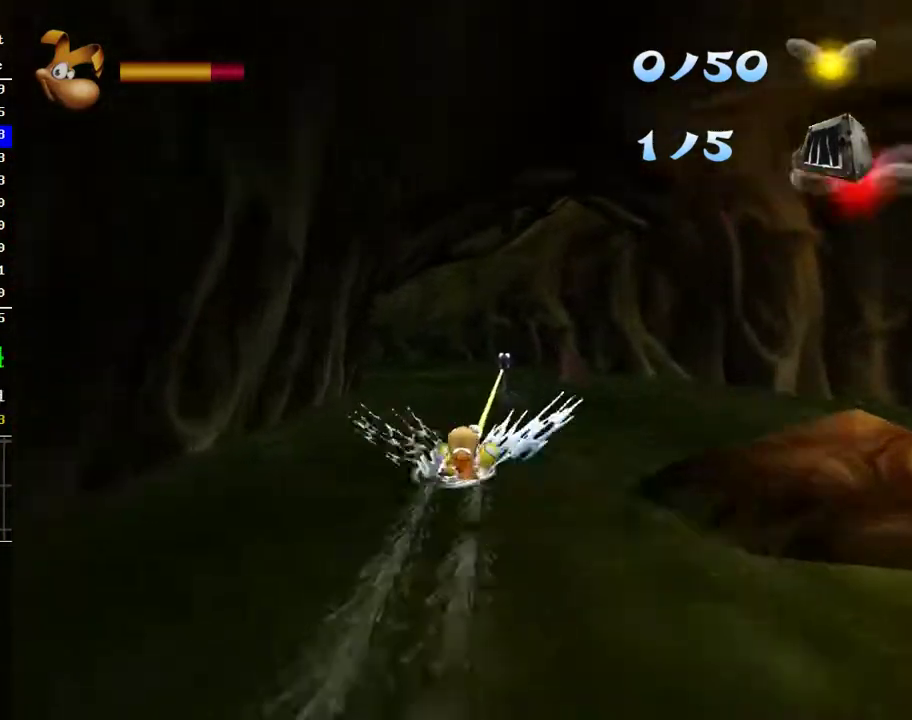
{"buttons": ["R2"], "left_stick": "center", "right_stick": "center", "events": []}
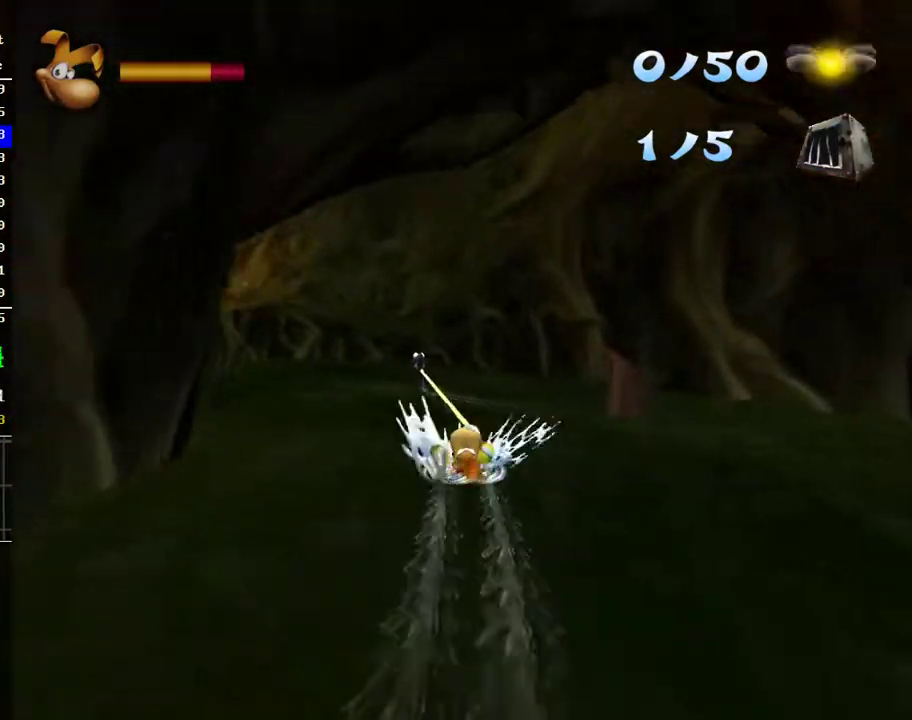
{"buttons": ["R2"], "left_stick": "center", "right_stick": "center", "events": []}
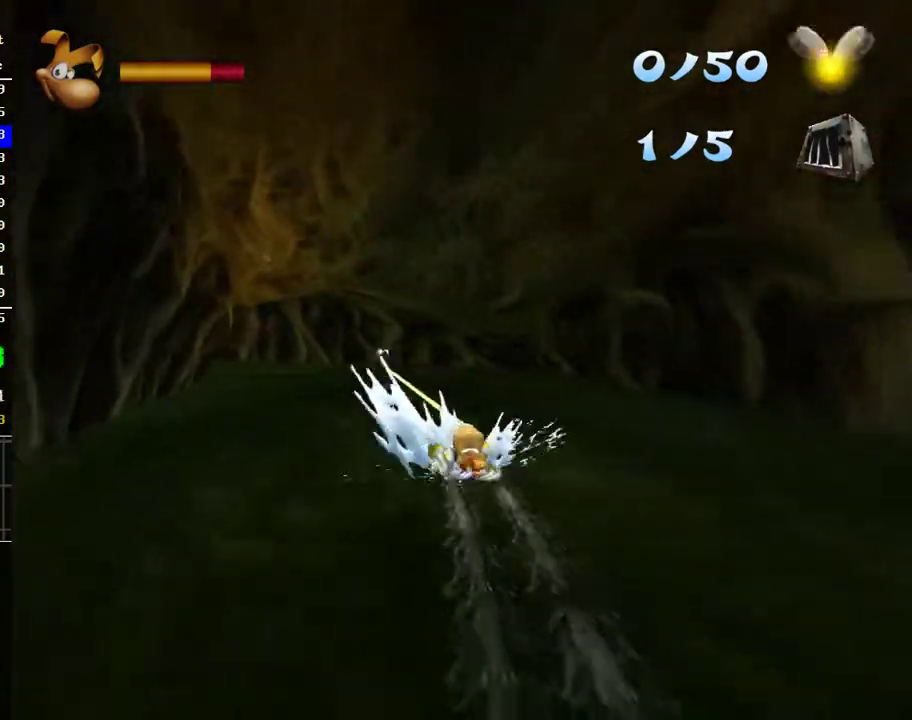
{"buttons": ["R2"], "left_stick": "center", "right_stick": "center", "events": []}
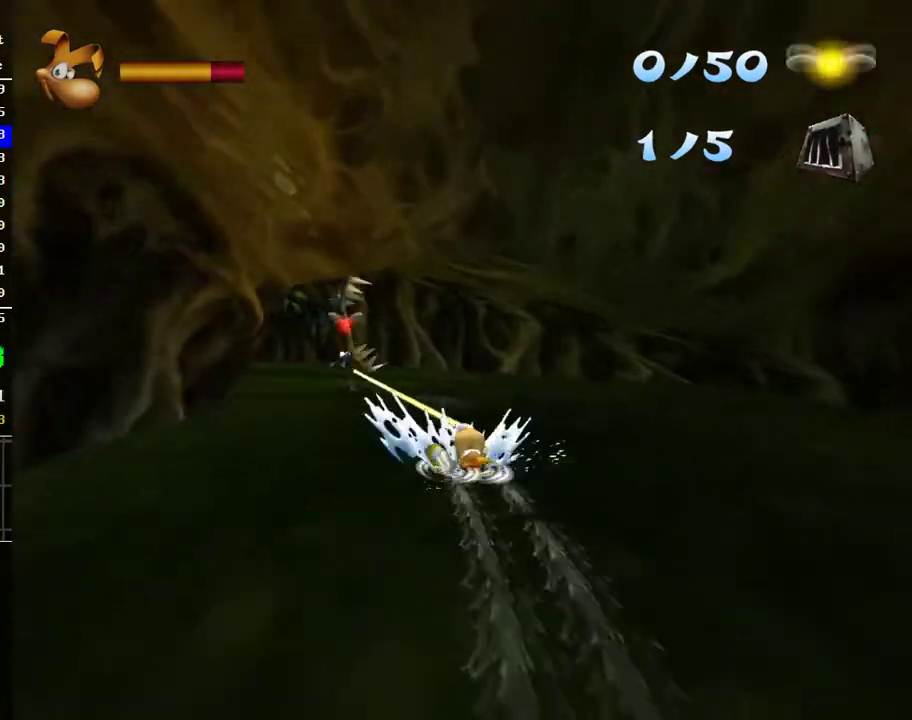
{"buttons": ["R2"], "left_stick": "center", "right_stick": "center", "events": []}
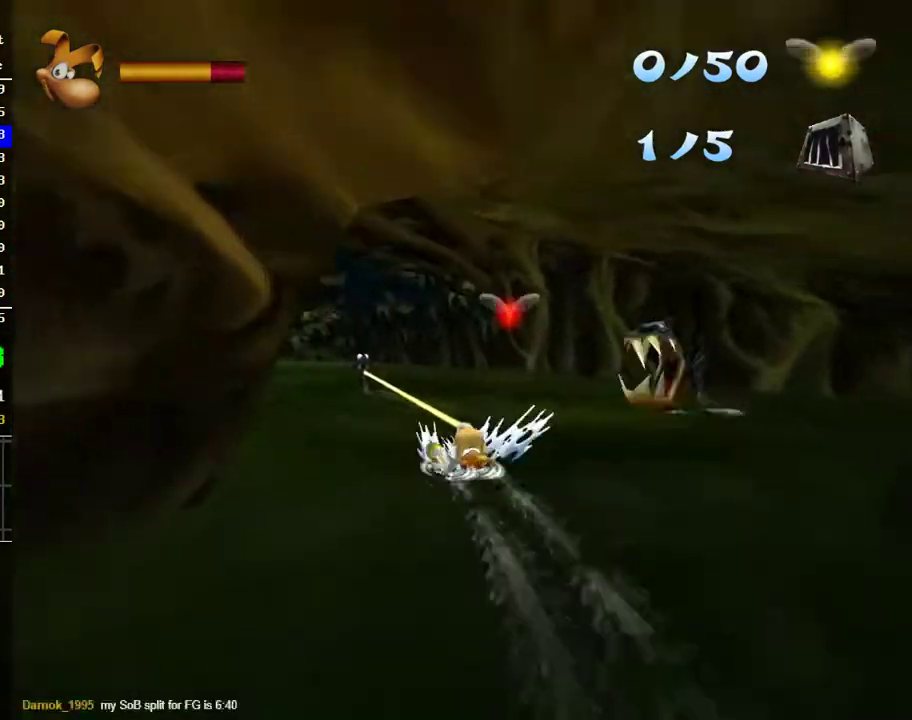
{"buttons": ["R2"], "left_stick": "center", "right_stick": "center", "events": []}
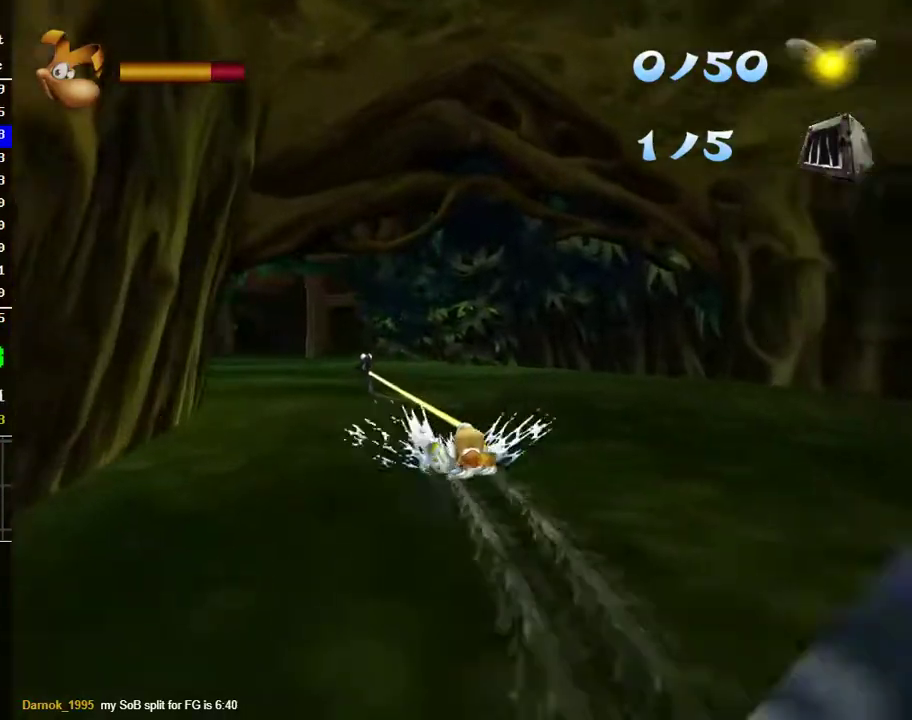
{"buttons": ["R2"], "left_stick": "center", "right_stick": "center", "events": []}
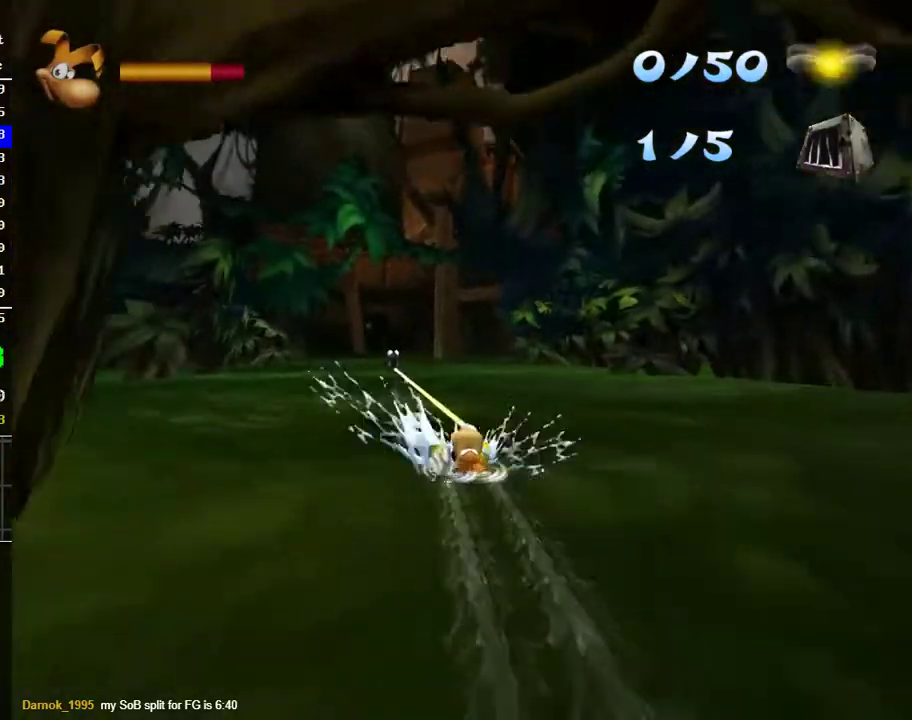
{"buttons": ["R2"], "left_stick": "center", "right_stick": "center", "events": []}
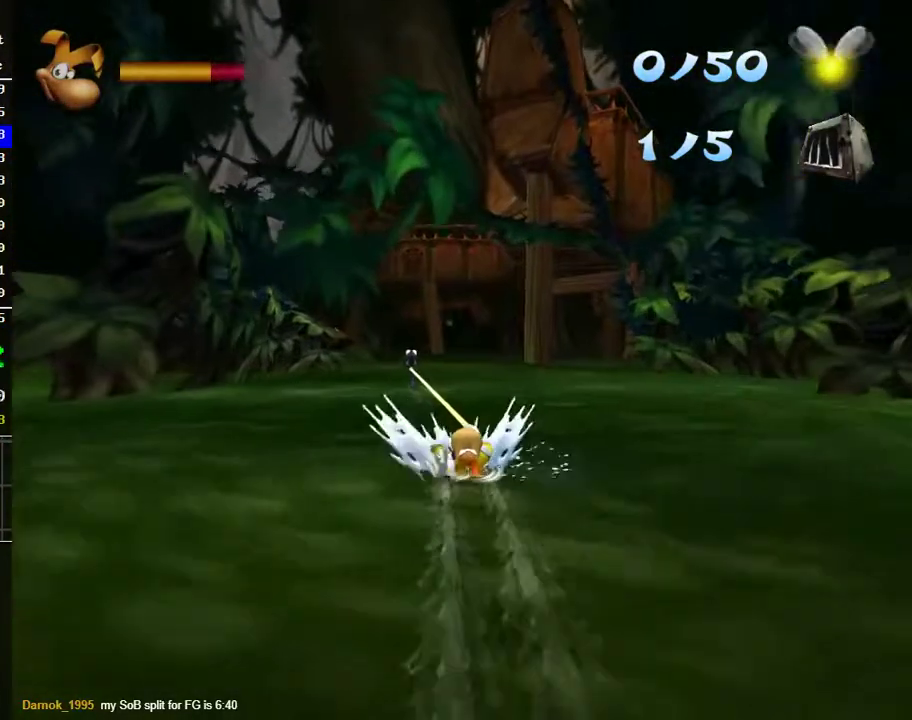
{"buttons": ["R2"], "left_stick": "center", "right_stick": "center", "events": []}
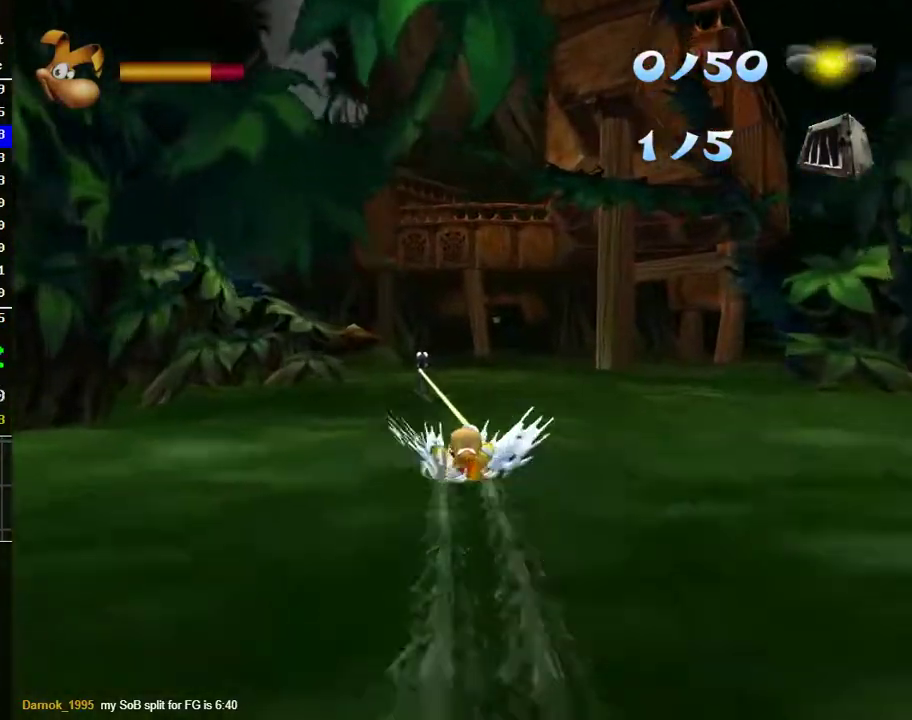
{"buttons": ["R2"], "left_stick": "center", "right_stick": "center", "events": []}